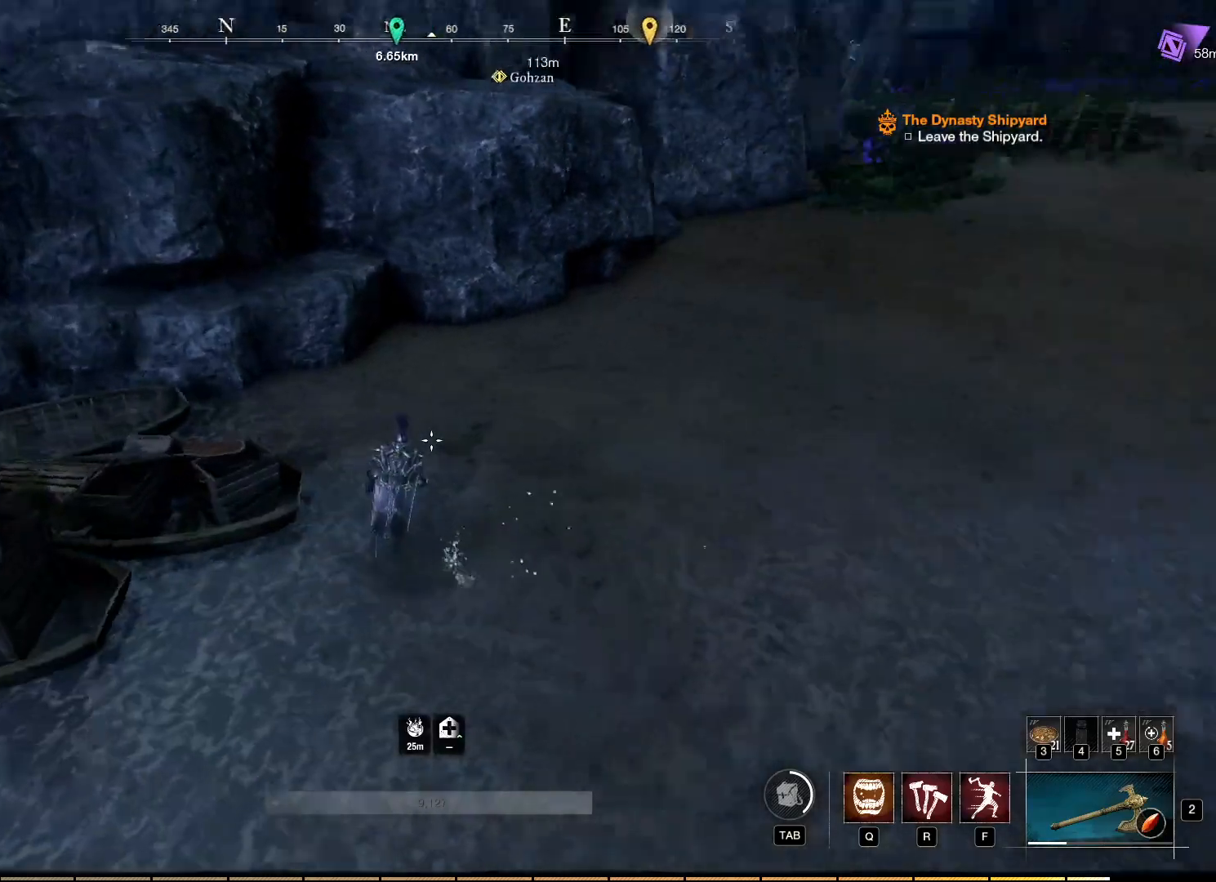
Gameplay with keyboard and mouse; each line is a JSON object with the keys and mouse buttons held at the frame after it. "events" lists presses ("down") and releases ("up") of "a", "ctrl", "d", "e", "f", "q", "r", "s", "shift", "space", "tab", "w", "mouse_left", "mouse_wheel", "mouse_right", "mouse_mb4" and "mouse_mb5" between this image and that frame as [ms after this image, input, new state], when the widget could be followed in between. "mouse_left", "mouse_wheel", "mouse_right", "mouse_mb4", "mouse_mb5" = the "left", "wheel", "right", "mb4", "mb5" buttons of the "mouse" list. No other keys are recorded. "wheel" means that the mouse wheel is clicked or scrolled. Mouse movement is not recorded.
{"keys": ["w"], "mouse": [], "events": []}
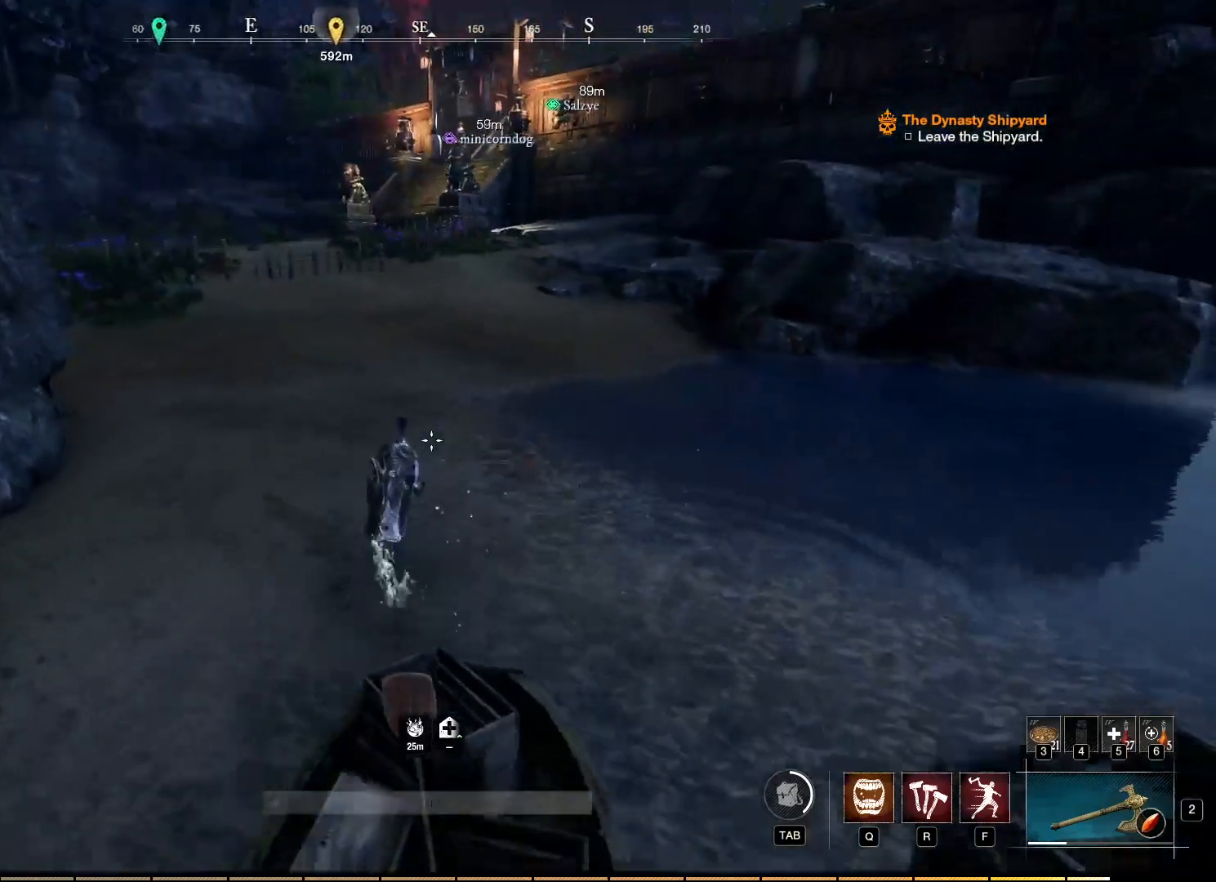
{"keys": ["w"], "mouse": [], "events": []}
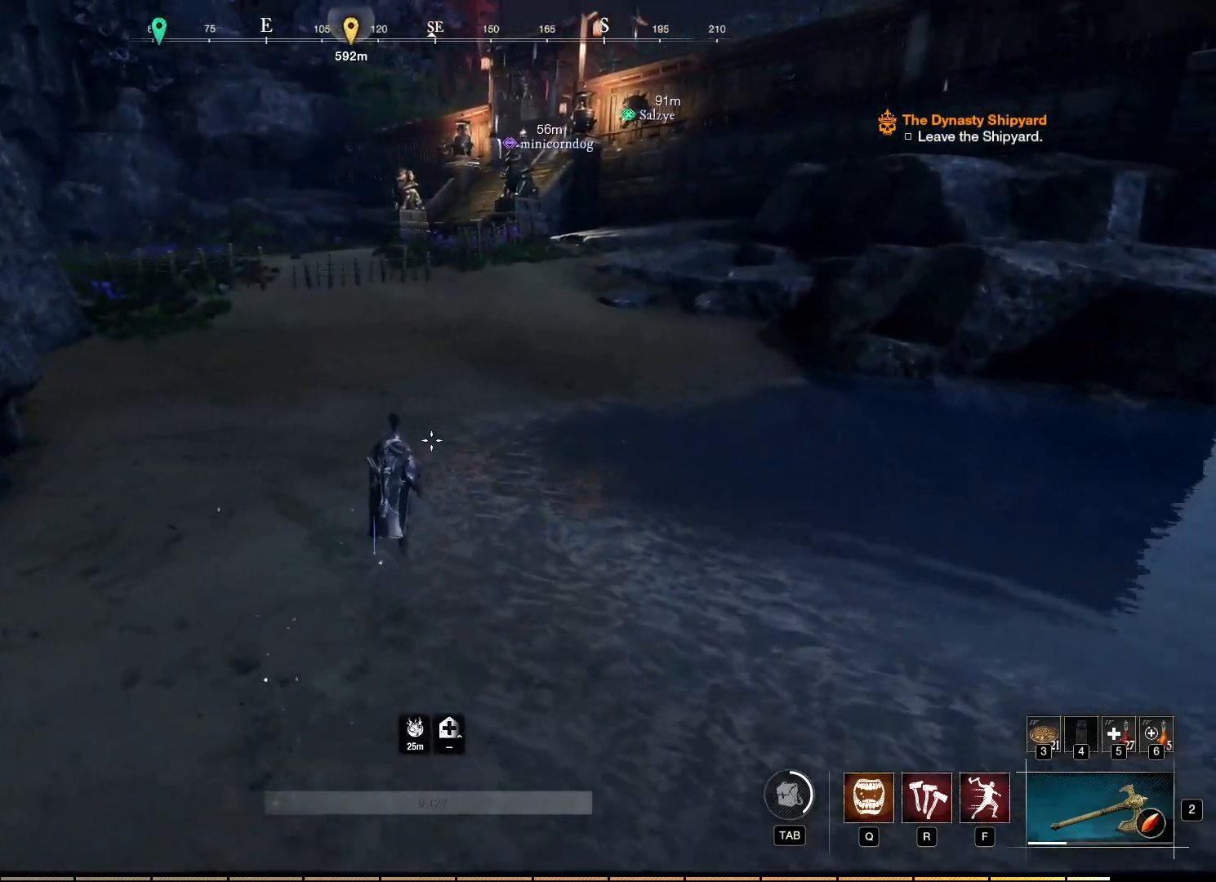
{"keys": ["w"], "mouse": [], "events": []}
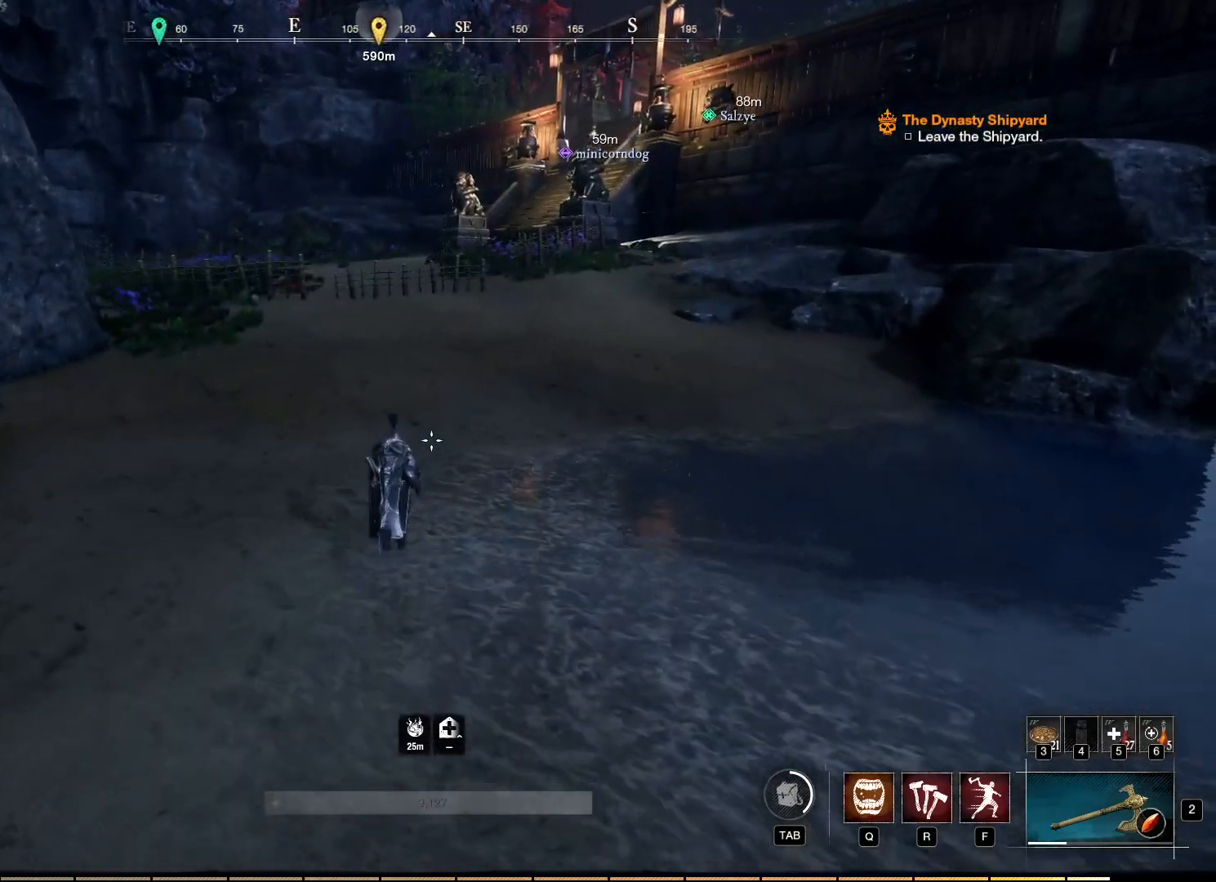
{"keys": ["w"], "mouse": [], "events": []}
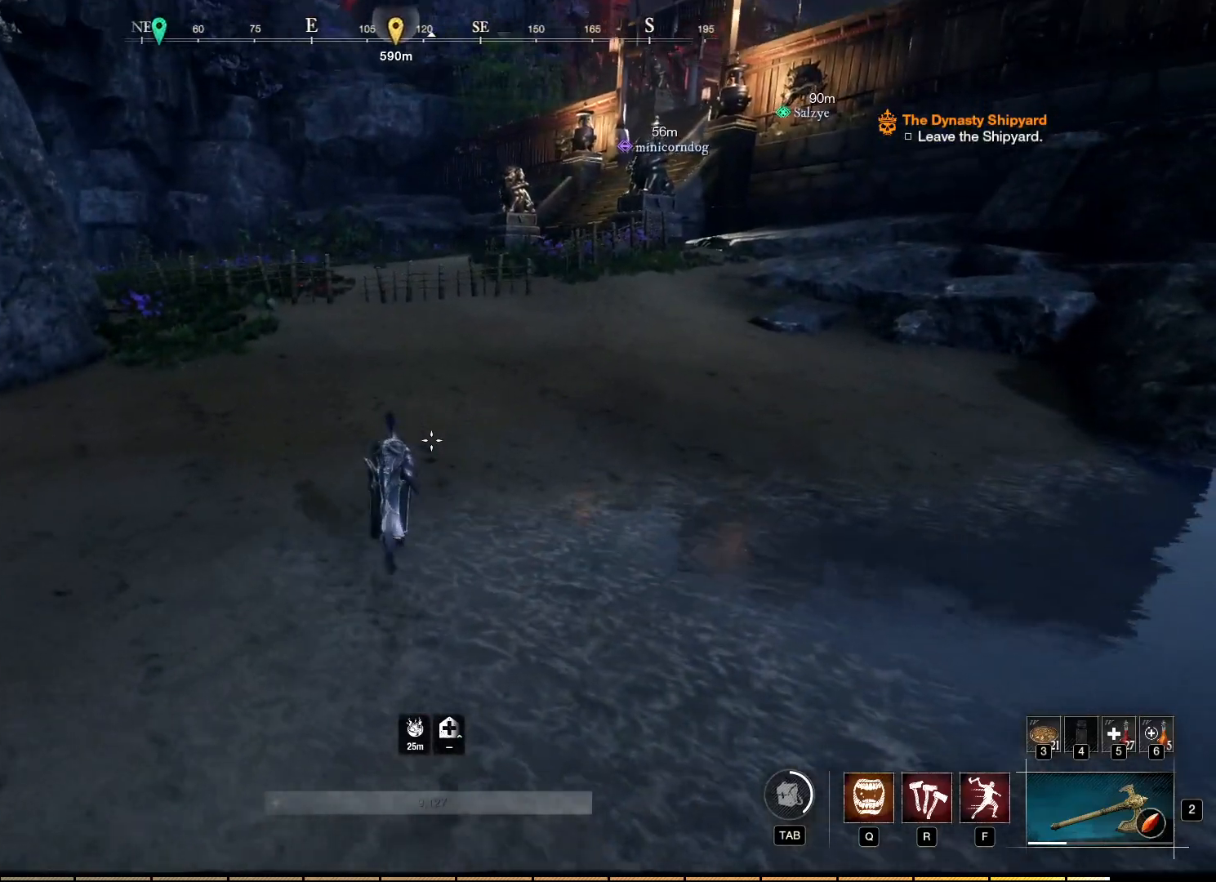
{"keys": ["w"], "mouse": [], "events": []}
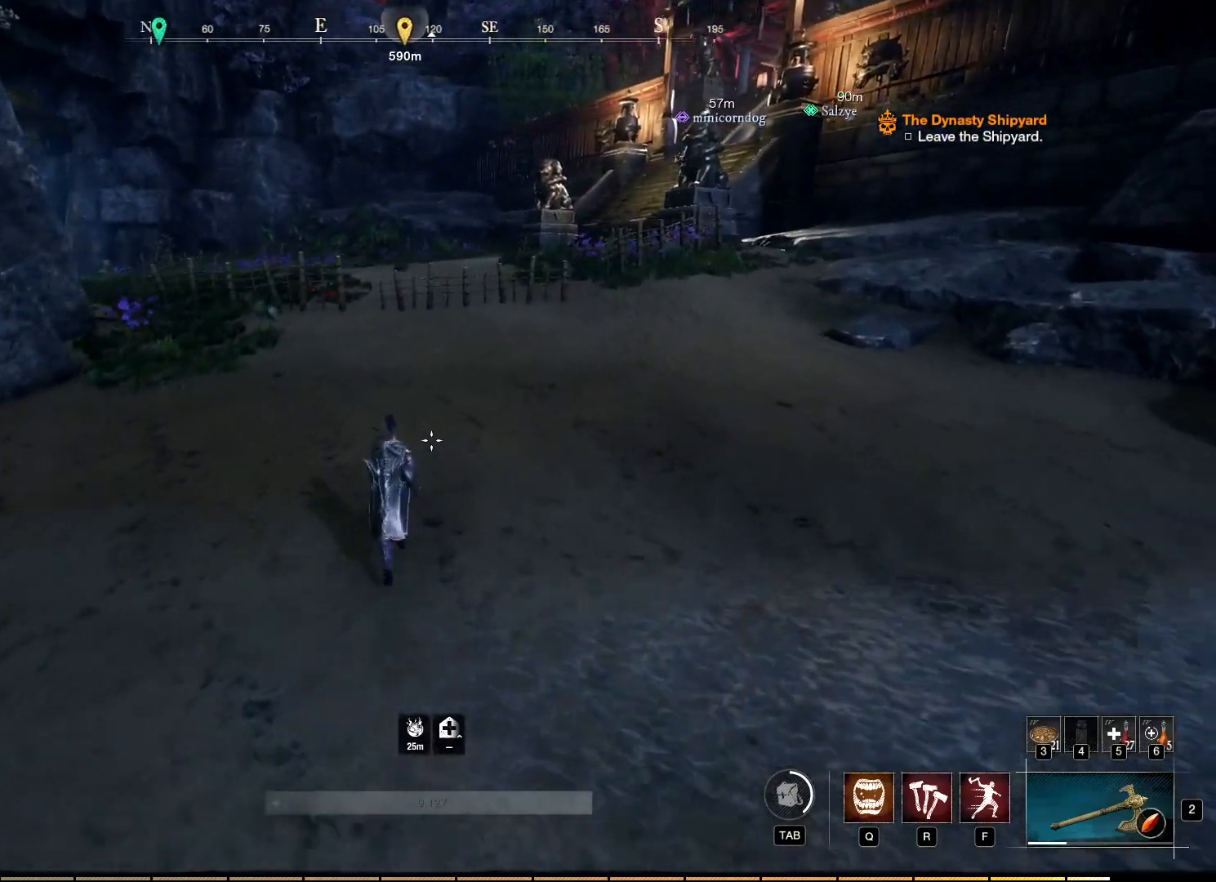
{"keys": ["w"], "mouse": [], "events": []}
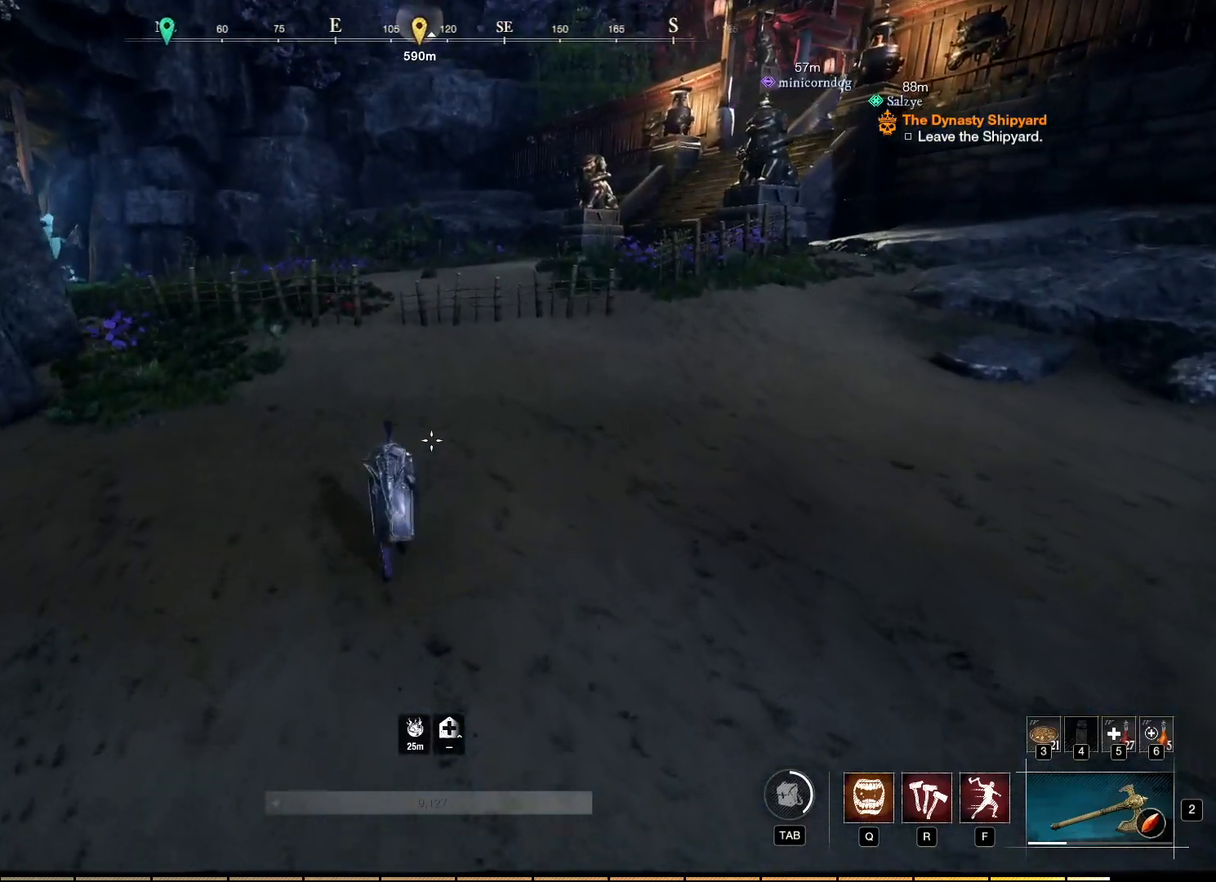
{"keys": ["w"], "mouse": [], "events": []}
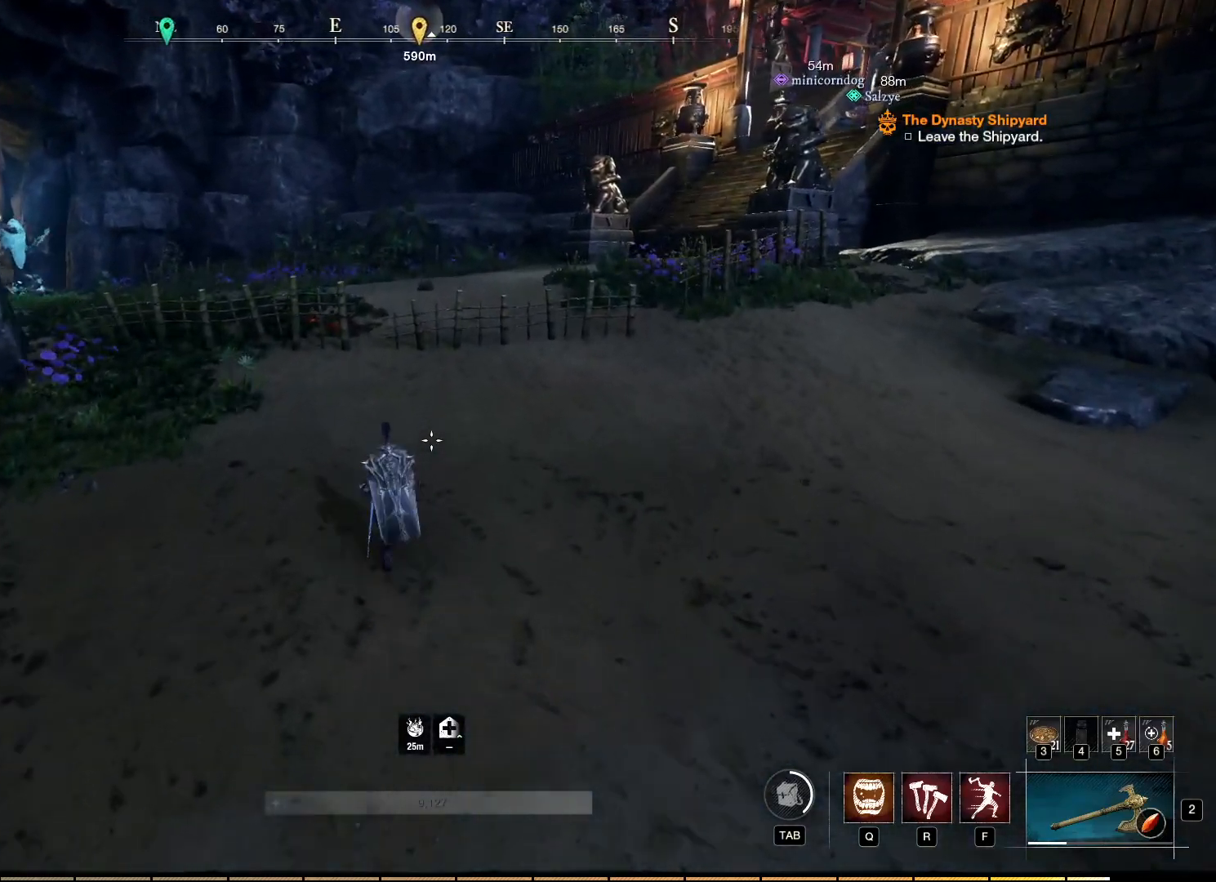
{"keys": ["w"], "mouse": [], "events": []}
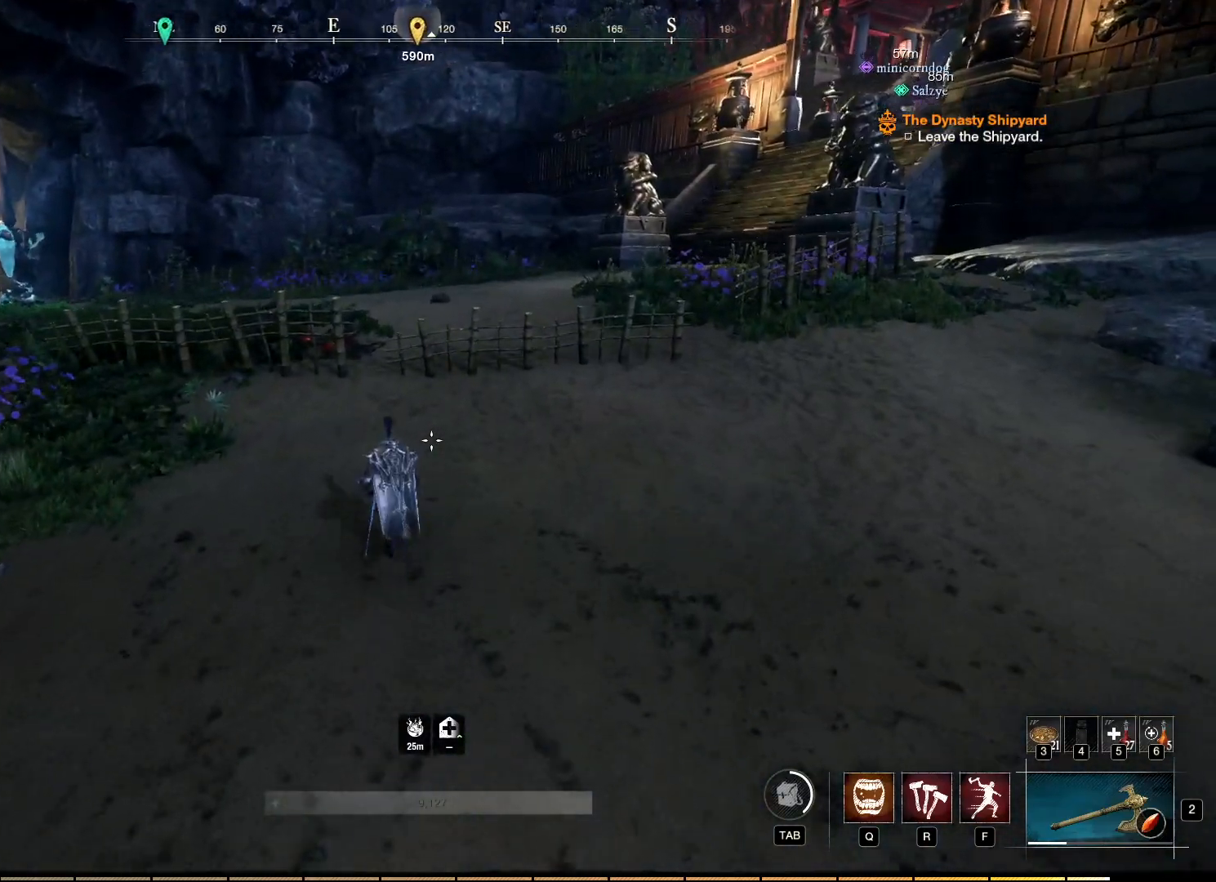
{"keys": ["w"], "mouse": [], "events": []}
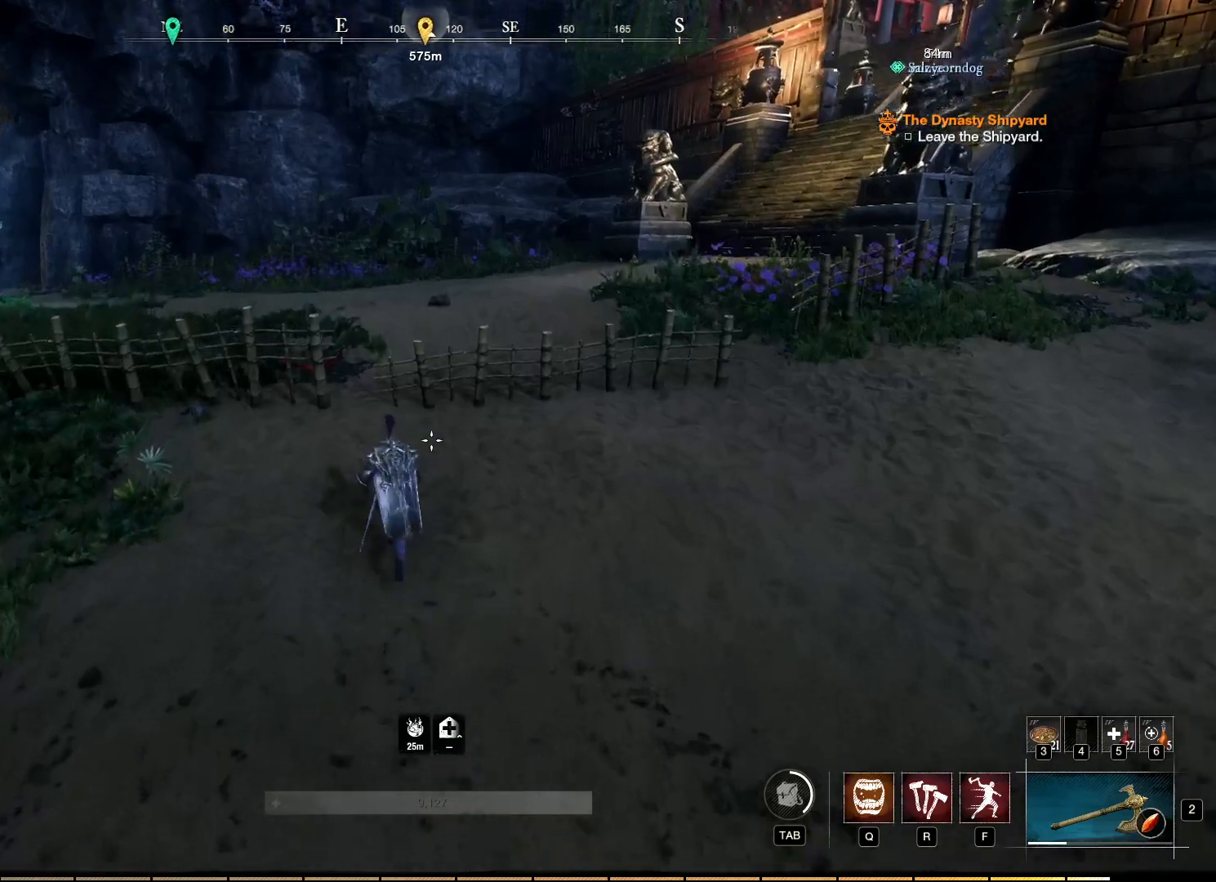
{"keys": ["w"], "mouse": [], "events": []}
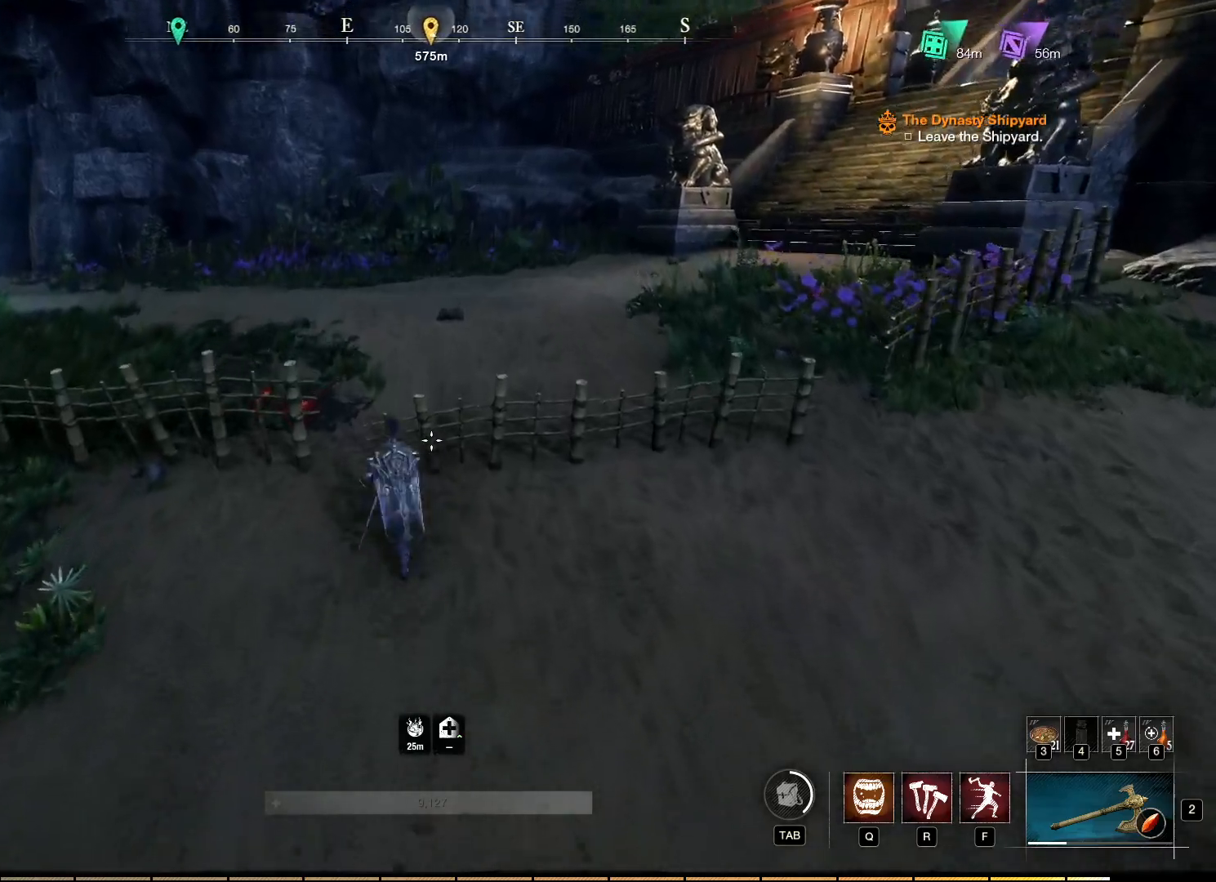
{"keys": ["w"], "mouse": [], "events": [[17, "space", "down"], [234, "space", "up"]]}
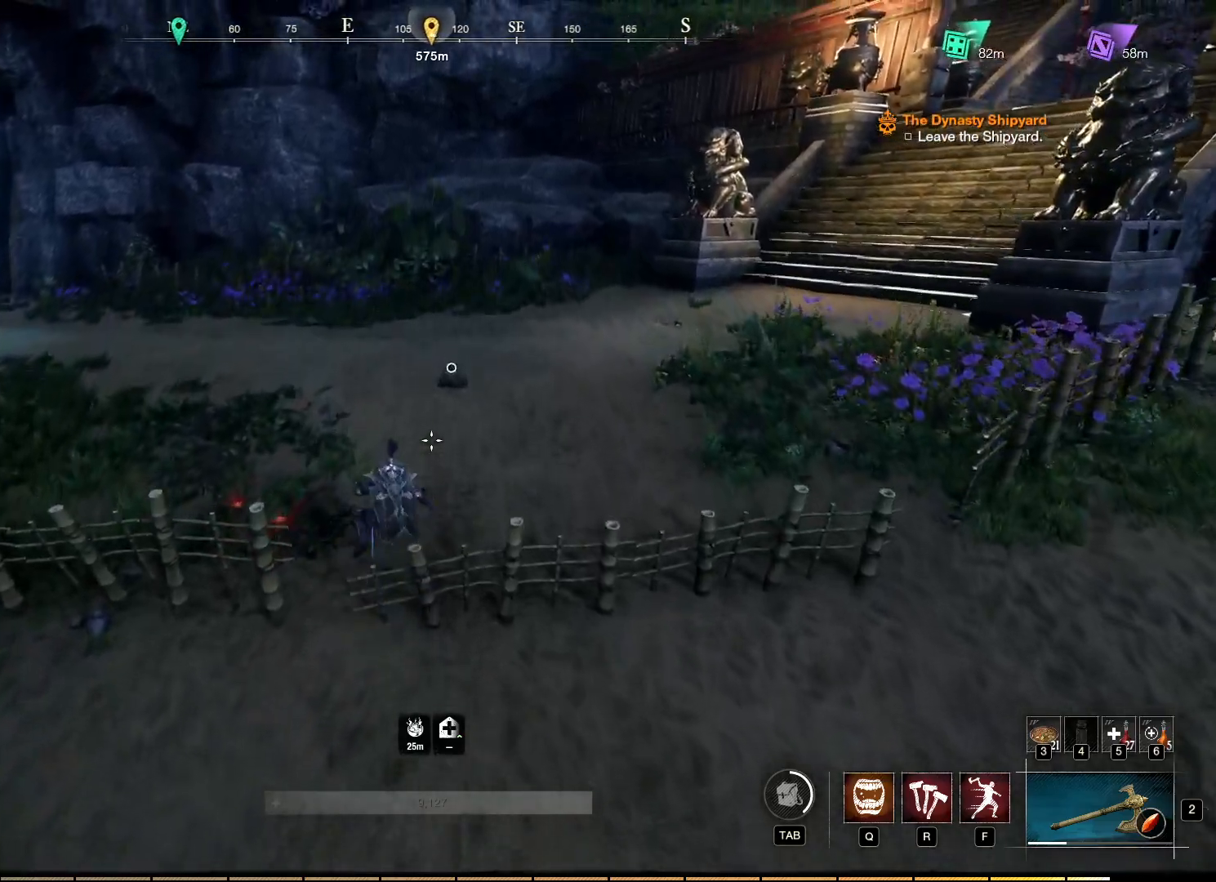
{"keys": ["w"], "mouse": [], "events": []}
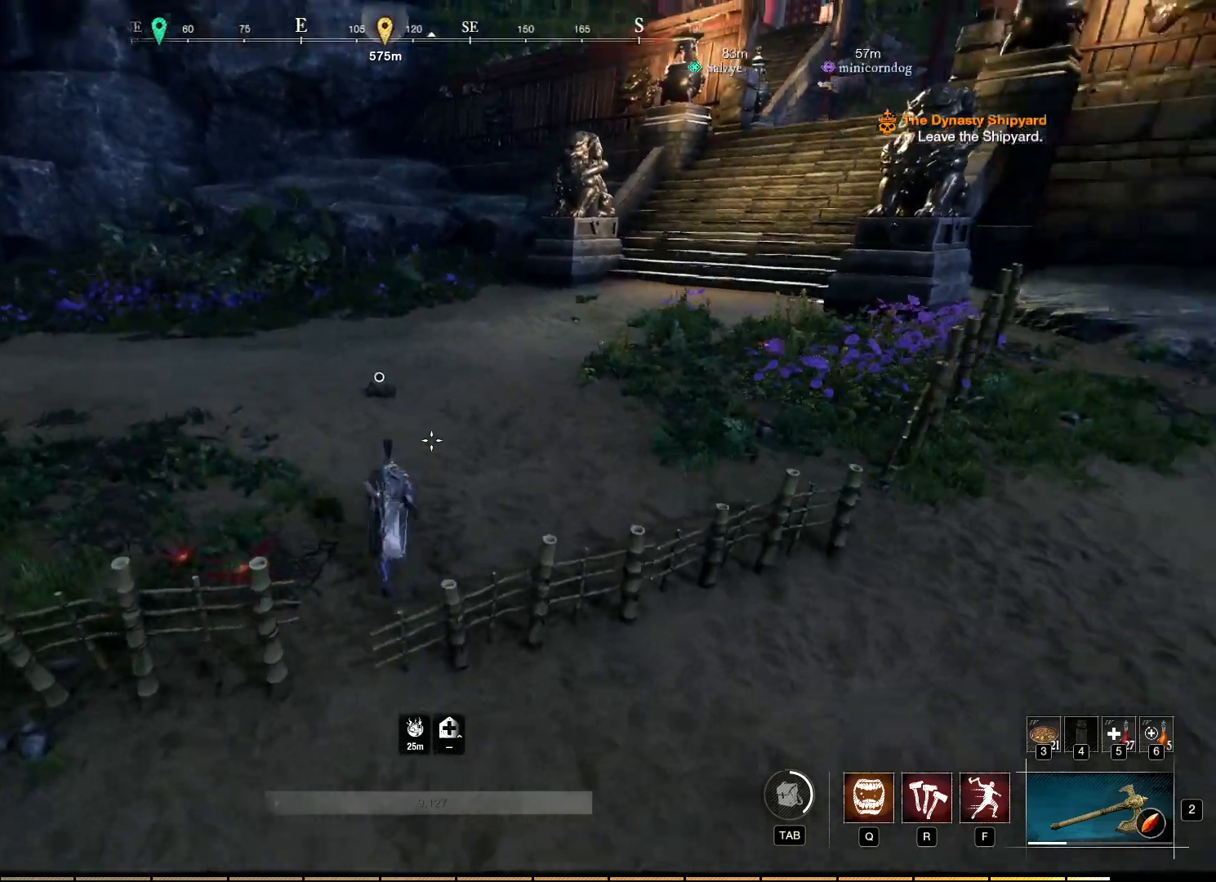
{"keys": ["w"], "mouse": [], "events": []}
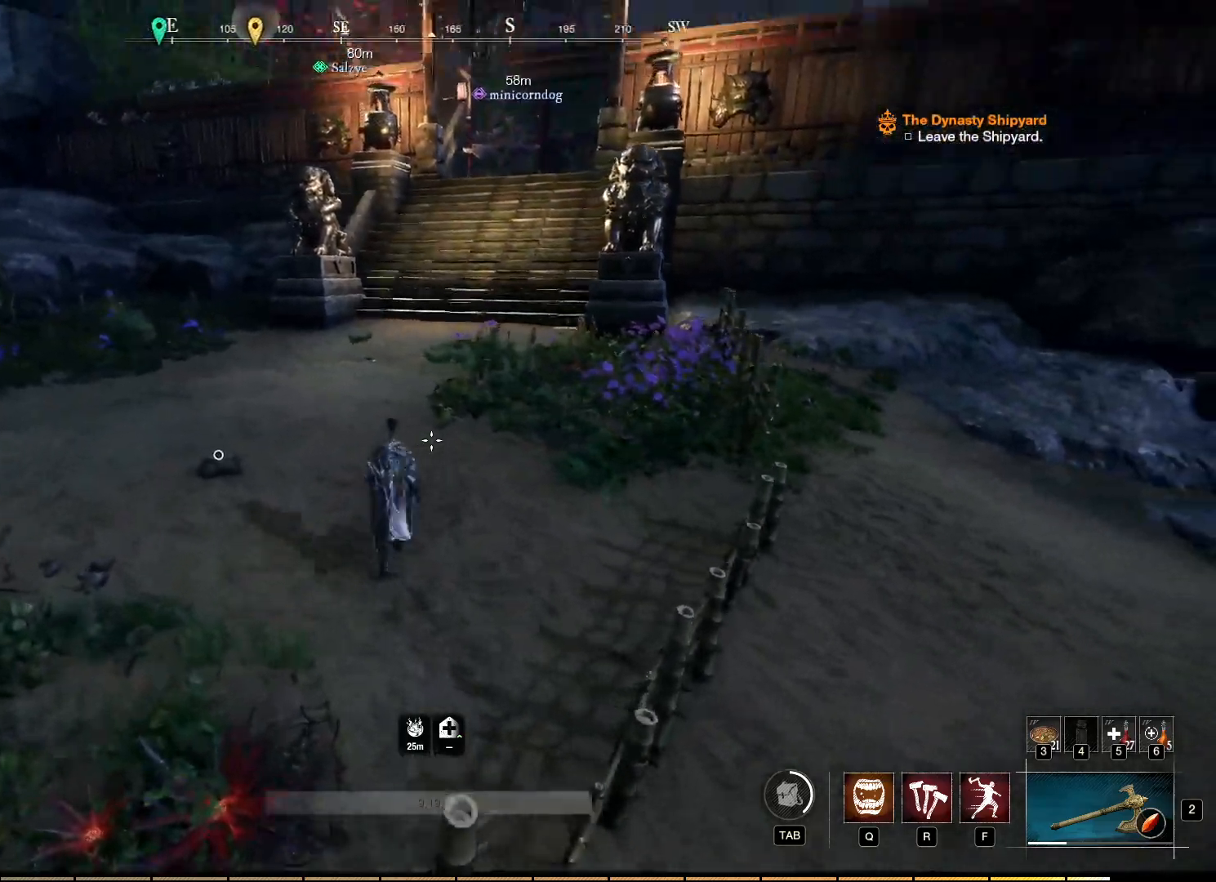
{"keys": ["w"], "mouse": [], "events": []}
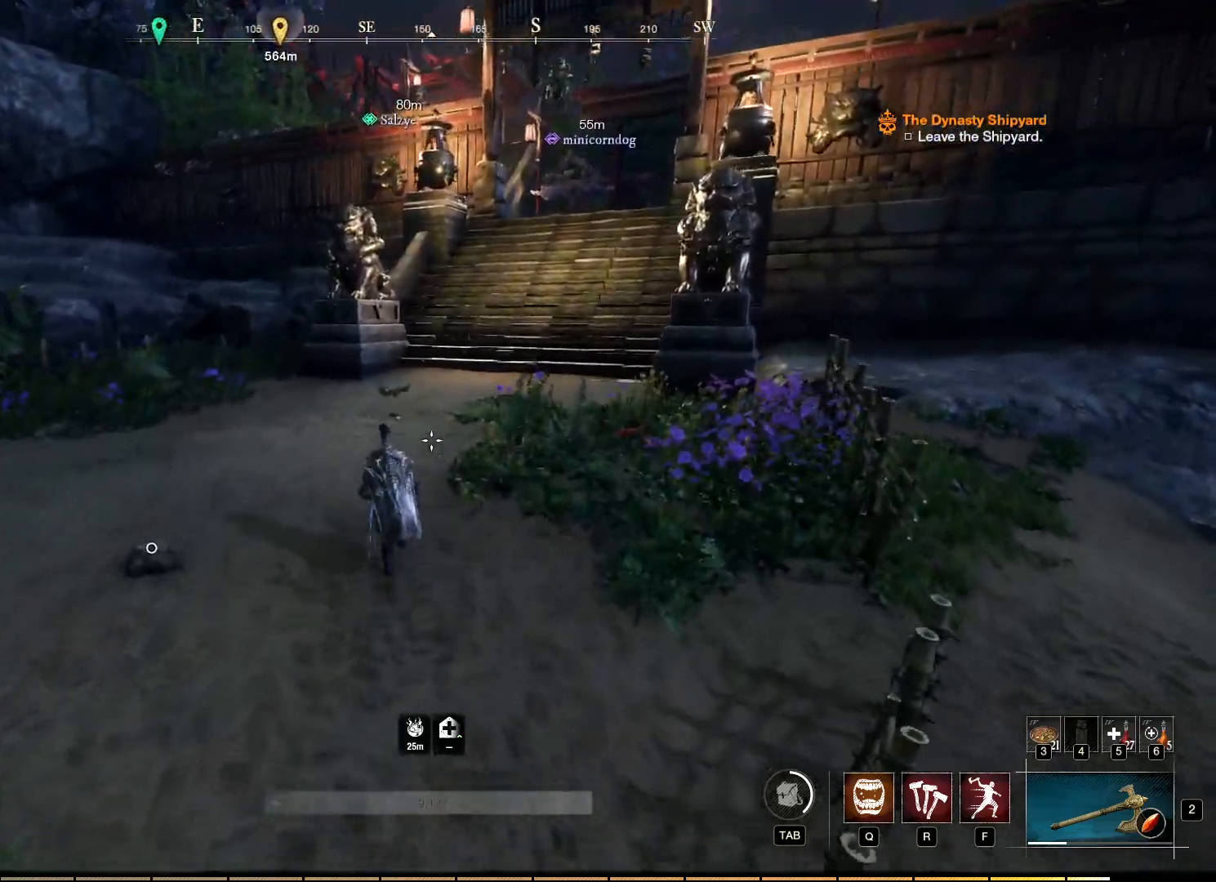
{"keys": ["w"], "mouse": [], "events": []}
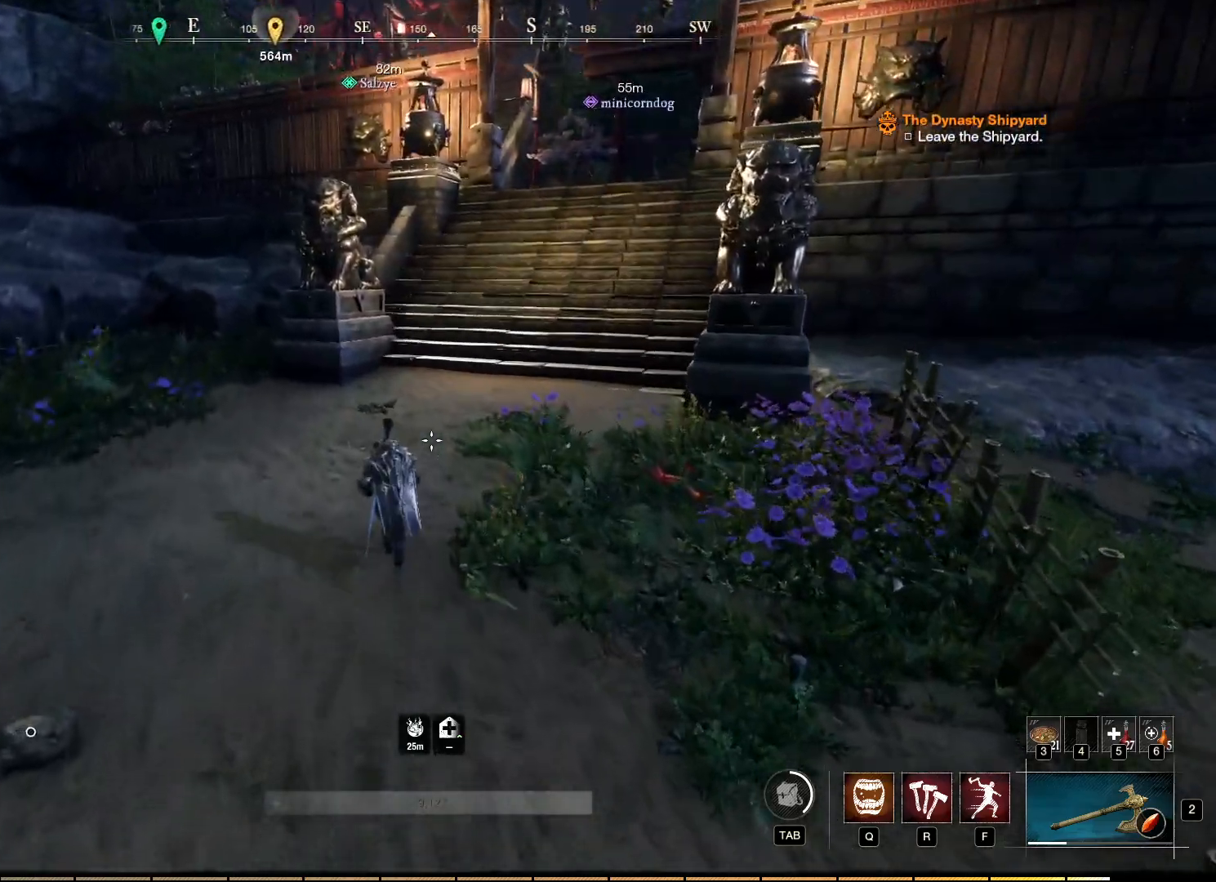
{"keys": ["w"], "mouse": [], "events": []}
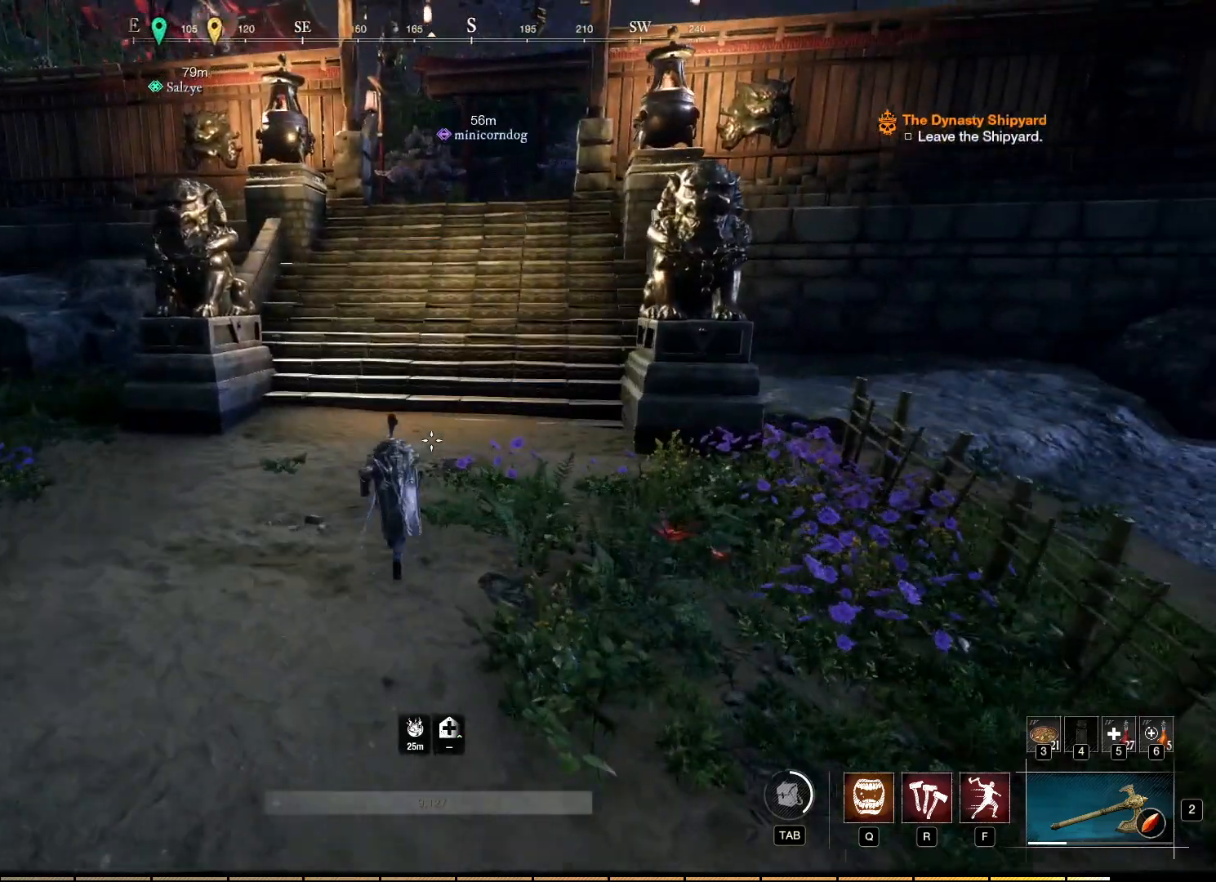
{"keys": ["w"], "mouse": [], "events": []}
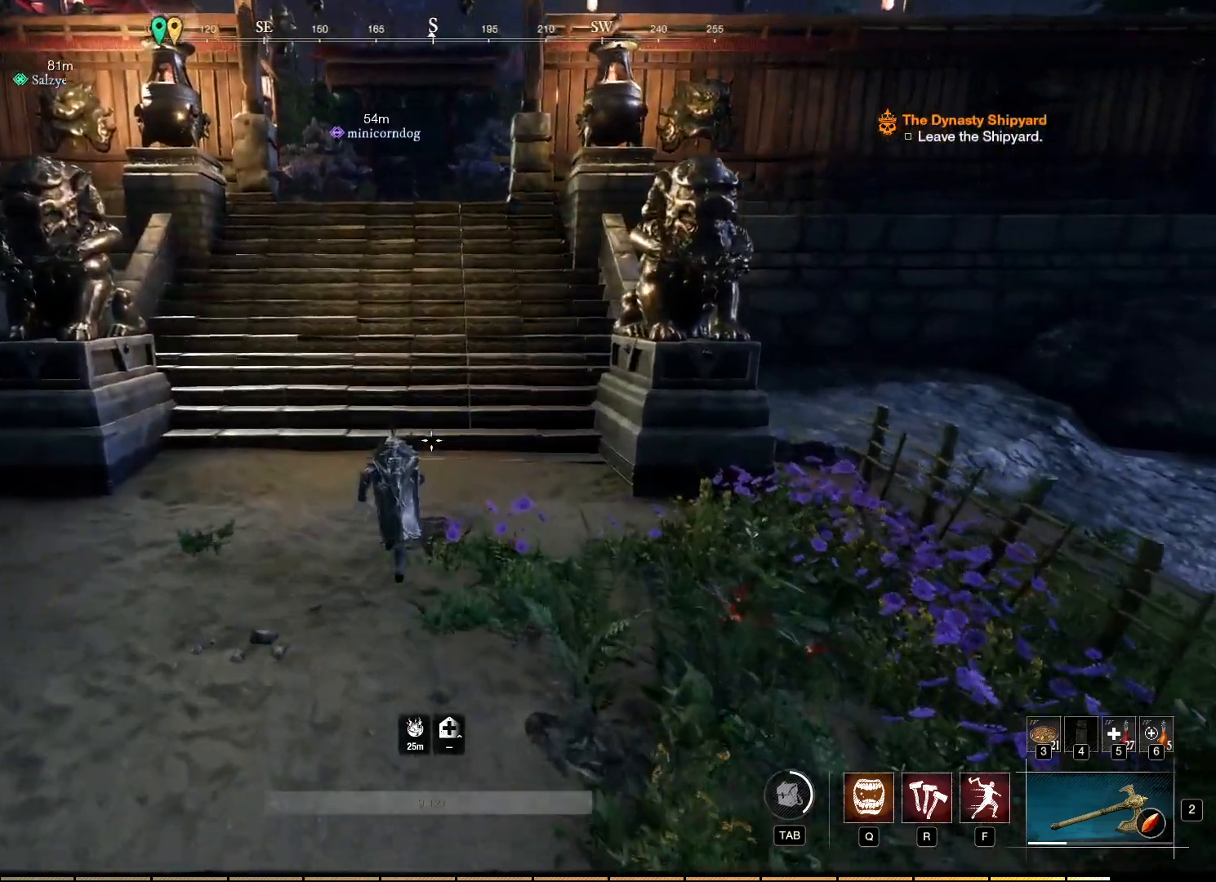
{"keys": ["w"], "mouse": [], "events": []}
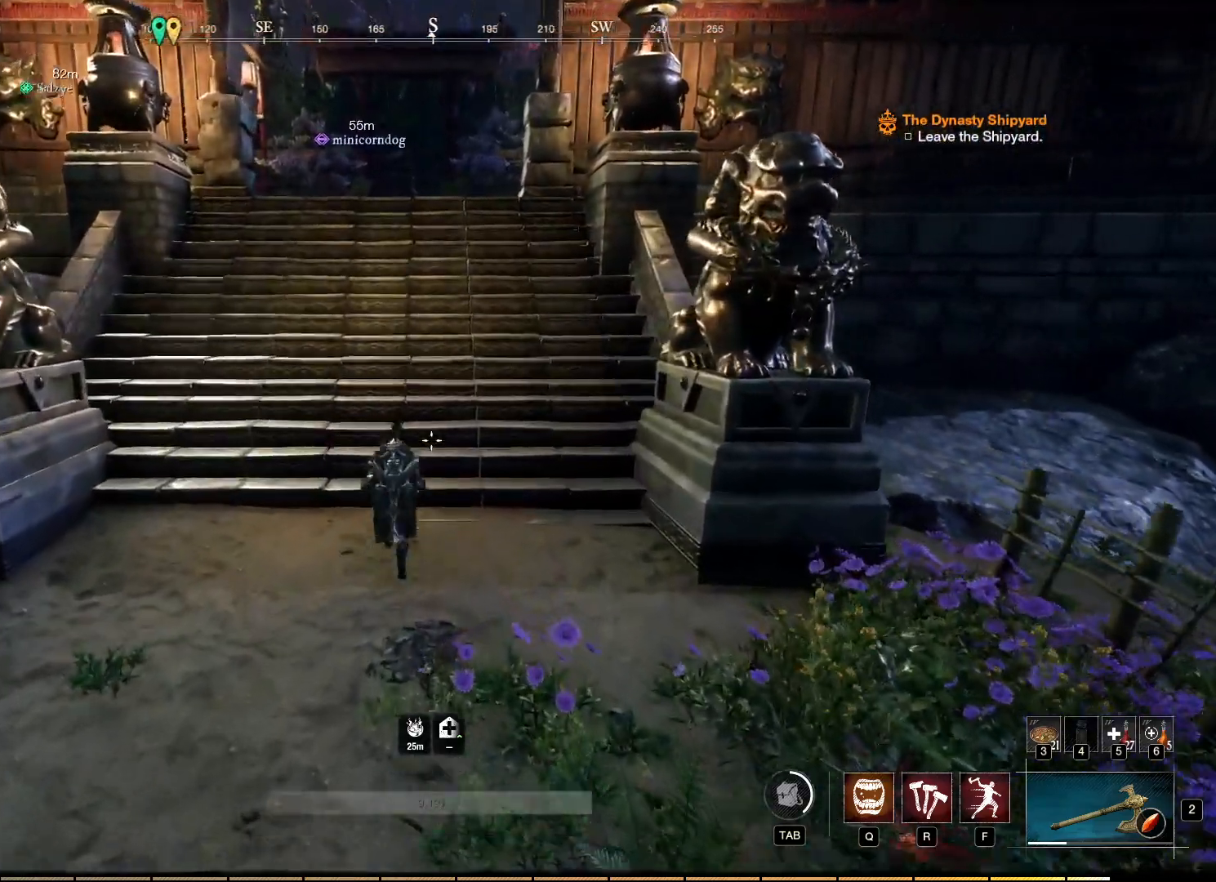
{"keys": ["w"], "mouse": [], "events": []}
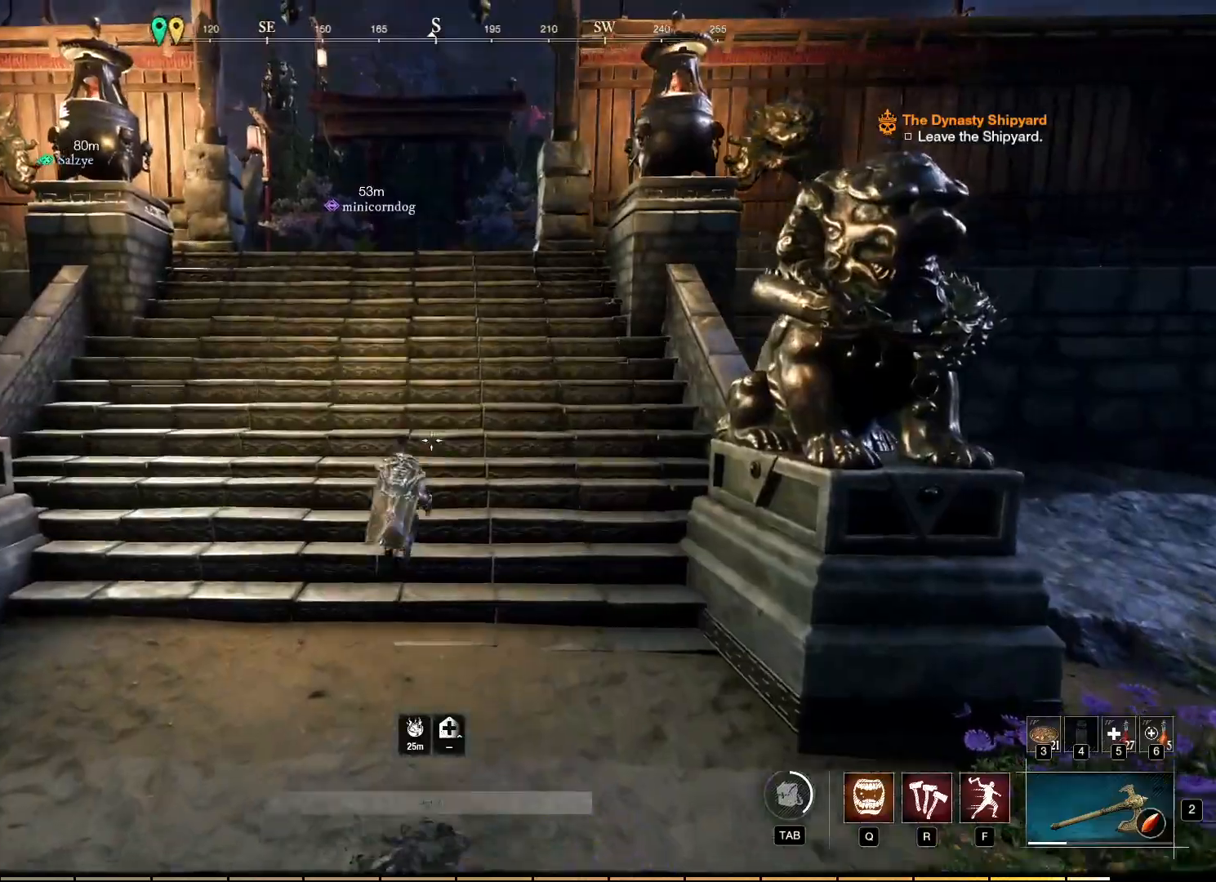
{"keys": ["w"], "mouse": [], "events": []}
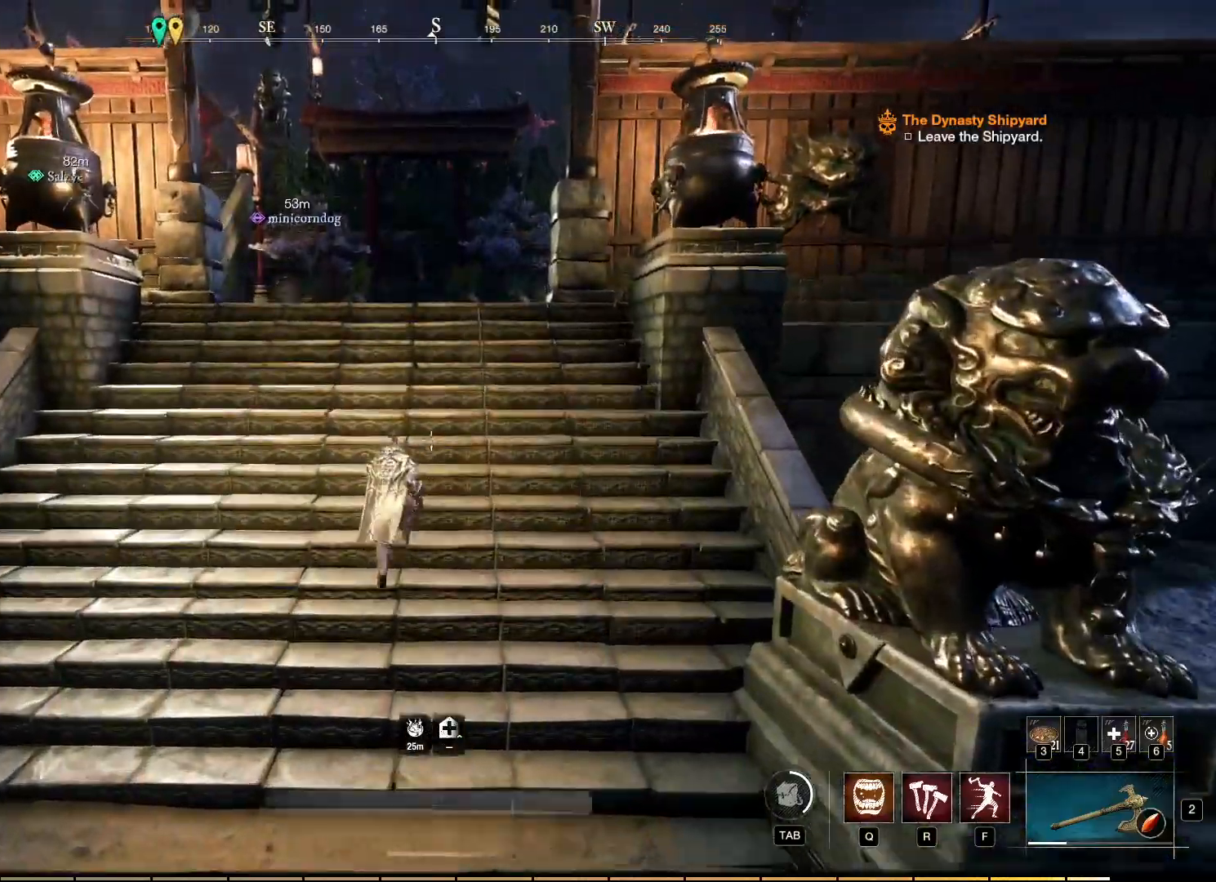
{"keys": ["w"], "mouse": [], "events": []}
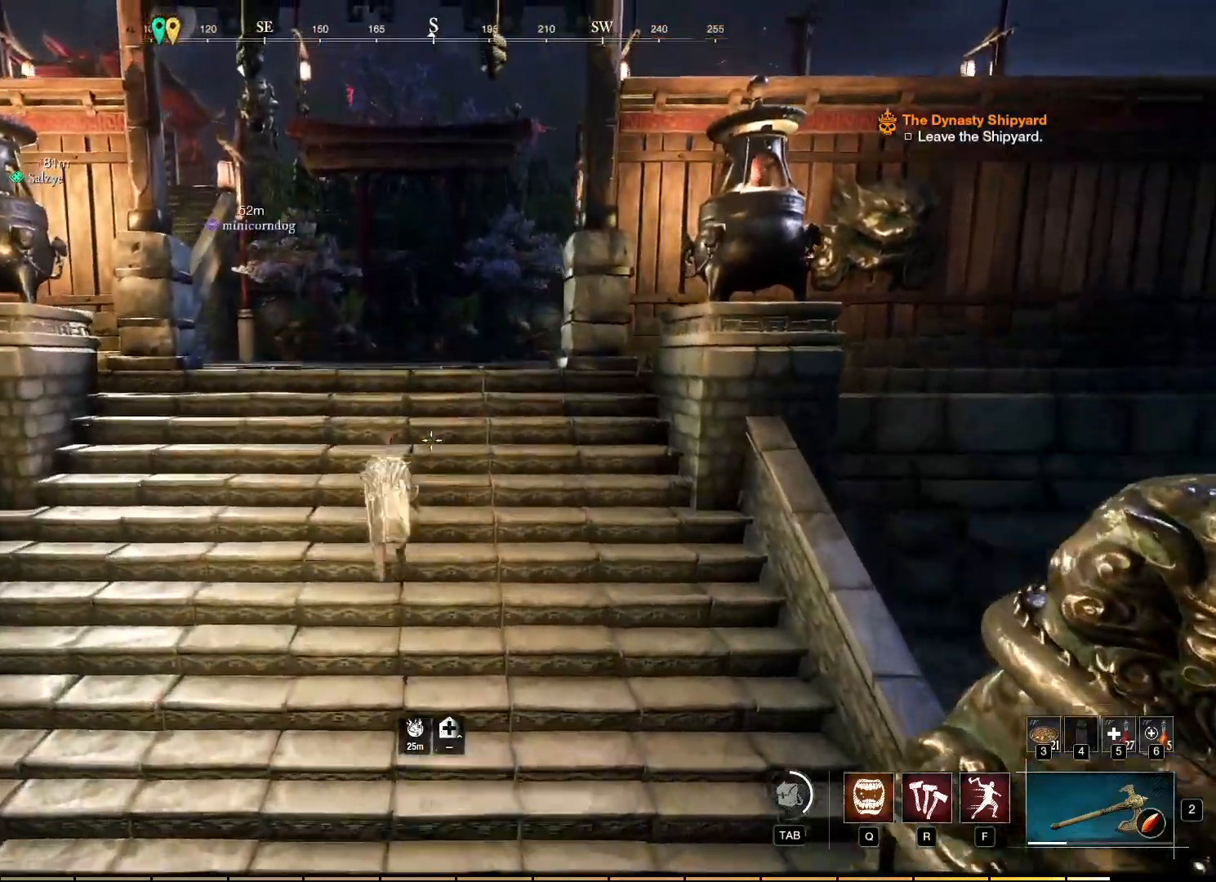
{"keys": ["w"], "mouse": [], "events": []}
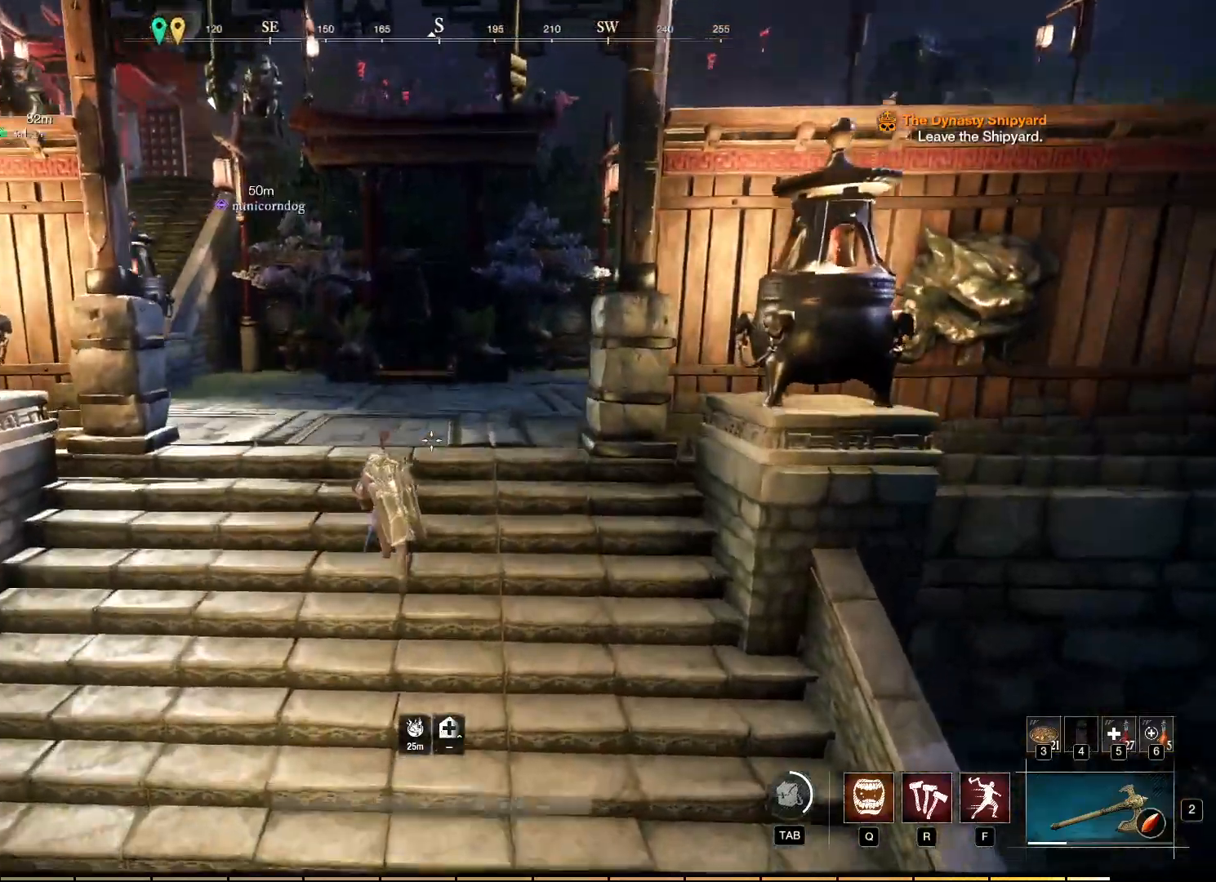
{"keys": ["w"], "mouse": []}
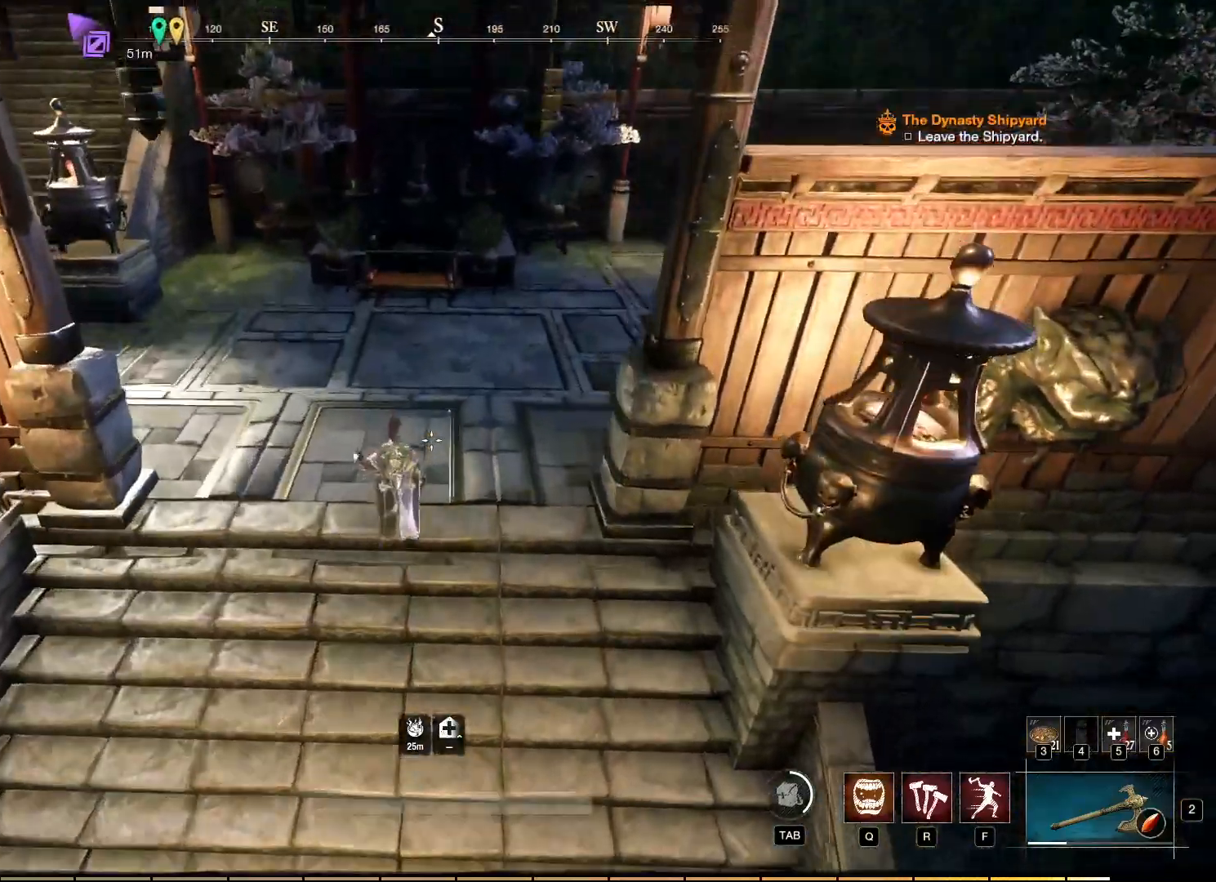
{"keys": ["a", "w"], "mouse": []}